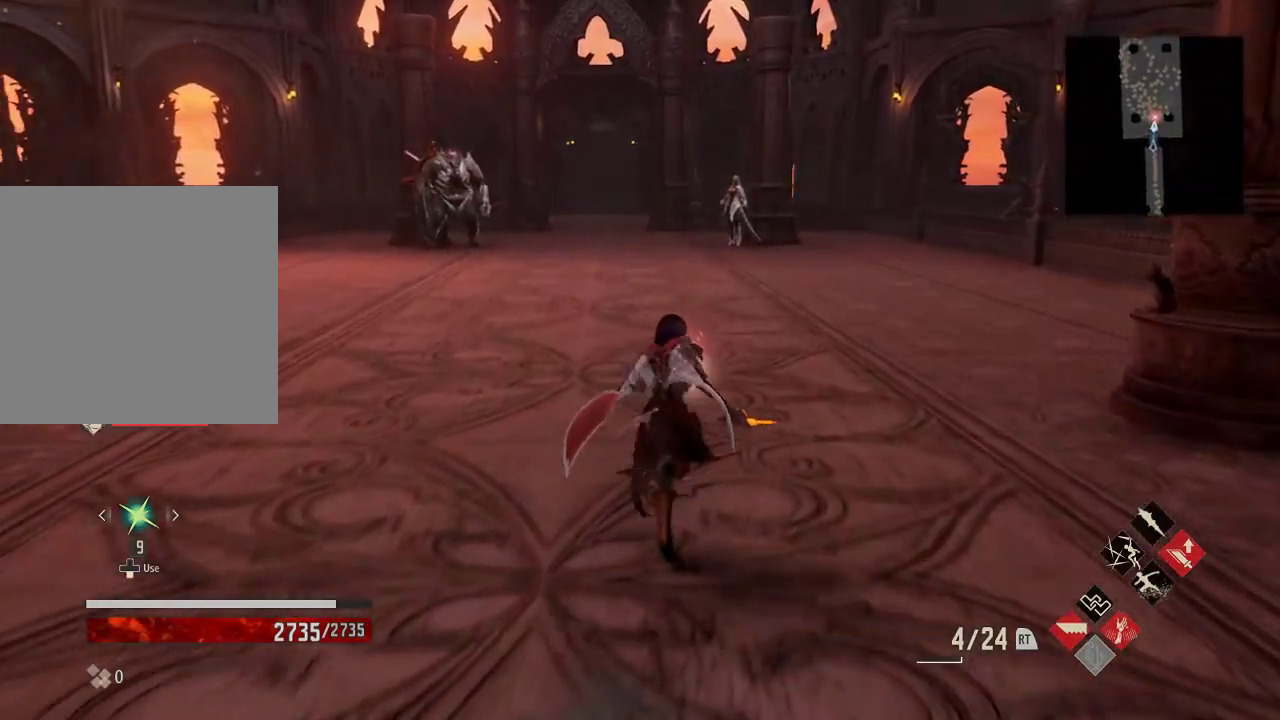
Gameplay with a controller (Xbox layout); each line is a JSON object with the inputs held at the frame after it (dt_ms = milliseconds from this image to that frame). "events" lists button and stick changes between this image and that frame as [ms after this image, input, new state], when the widget could be followed in between. Not read: L3 START.
{"dt_ms": 500, "buttons": ["A"], "left_stick": "center", "right_stick": "center", "events": [[100, "R1", "up"], [433, "A", "down"]]}
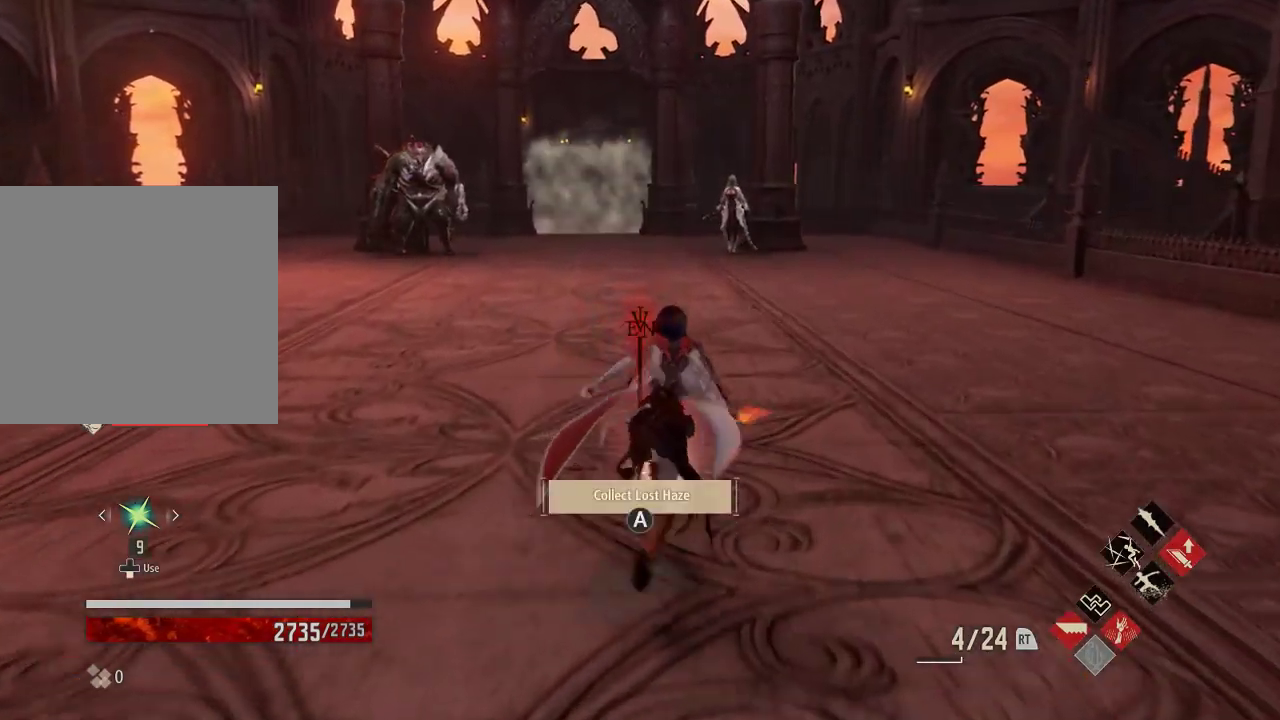
{"dt_ms": 500, "buttons": ["R1"], "left_stick": "center", "right_stick": "center", "events": [[33, "A", "up"], [300, "R1", "down"]]}
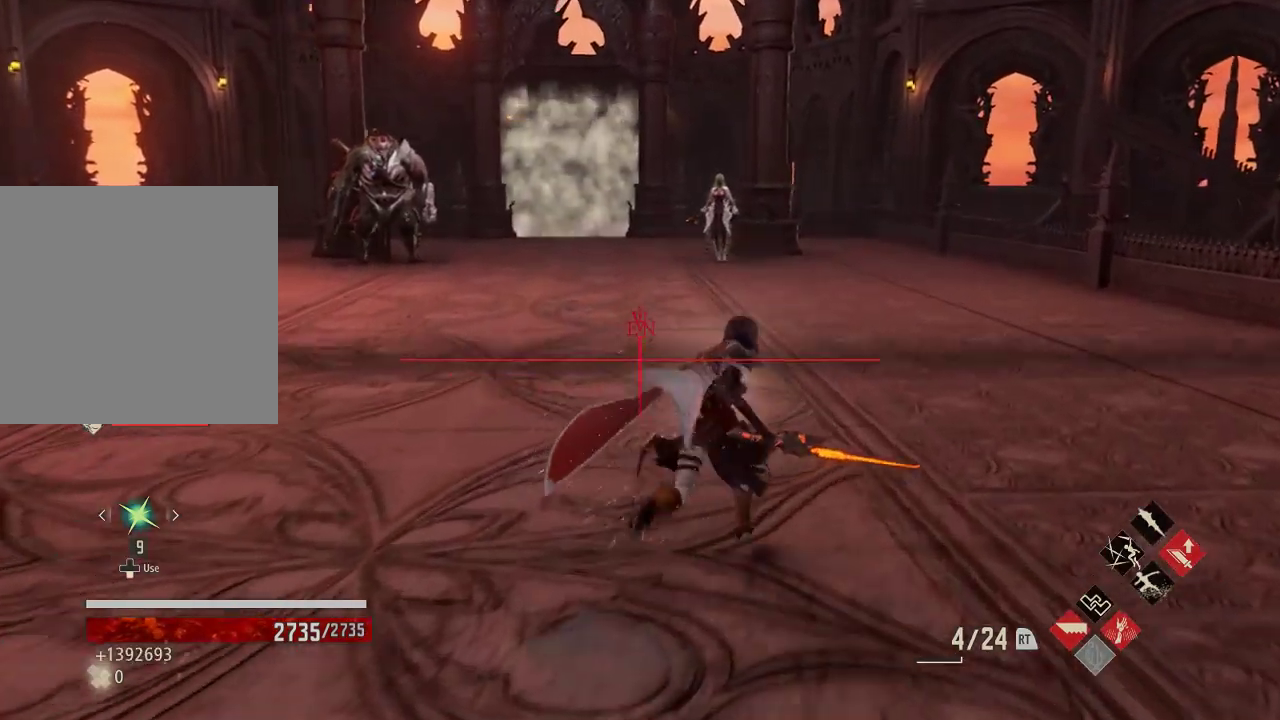
{"dt_ms": 500, "buttons": ["R1"], "left_stick": "center", "right_stick": "center", "events": [[267, "R3", "down"], [433, "R3", "up"]]}
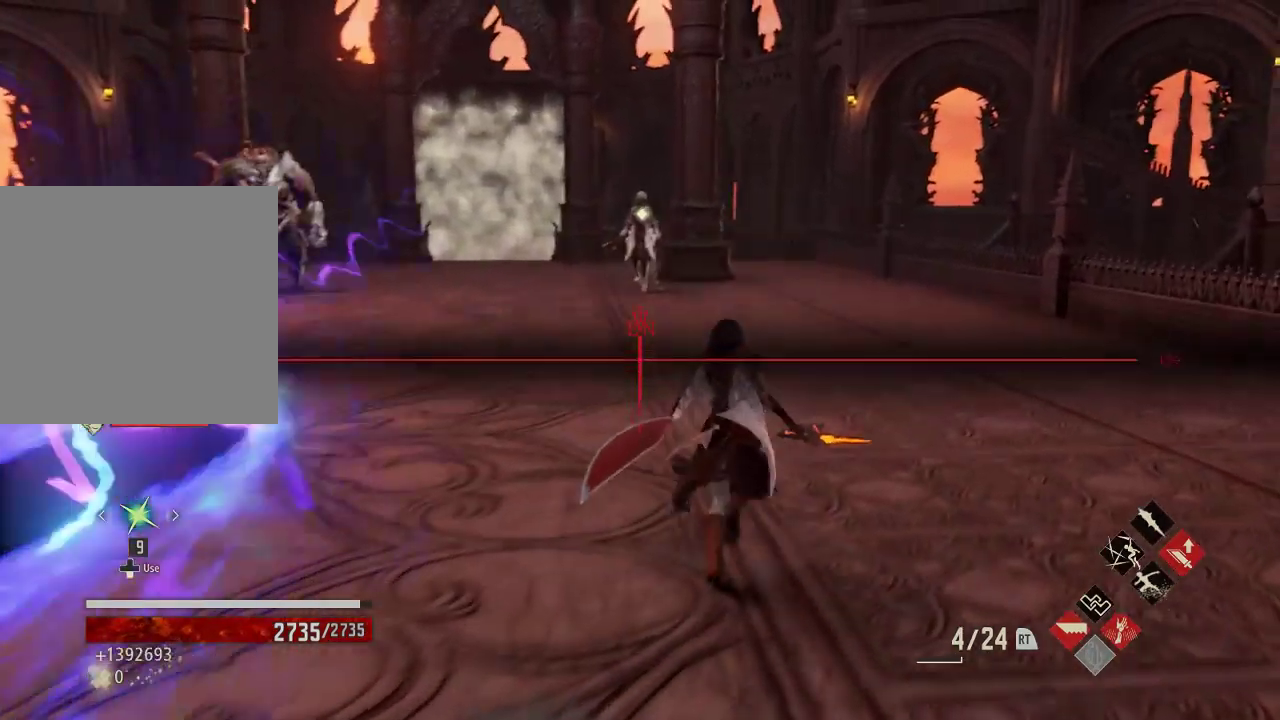
{"dt_ms": 1000, "buttons": ["R1"], "left_stick": "up-right", "right_stick": "center"}
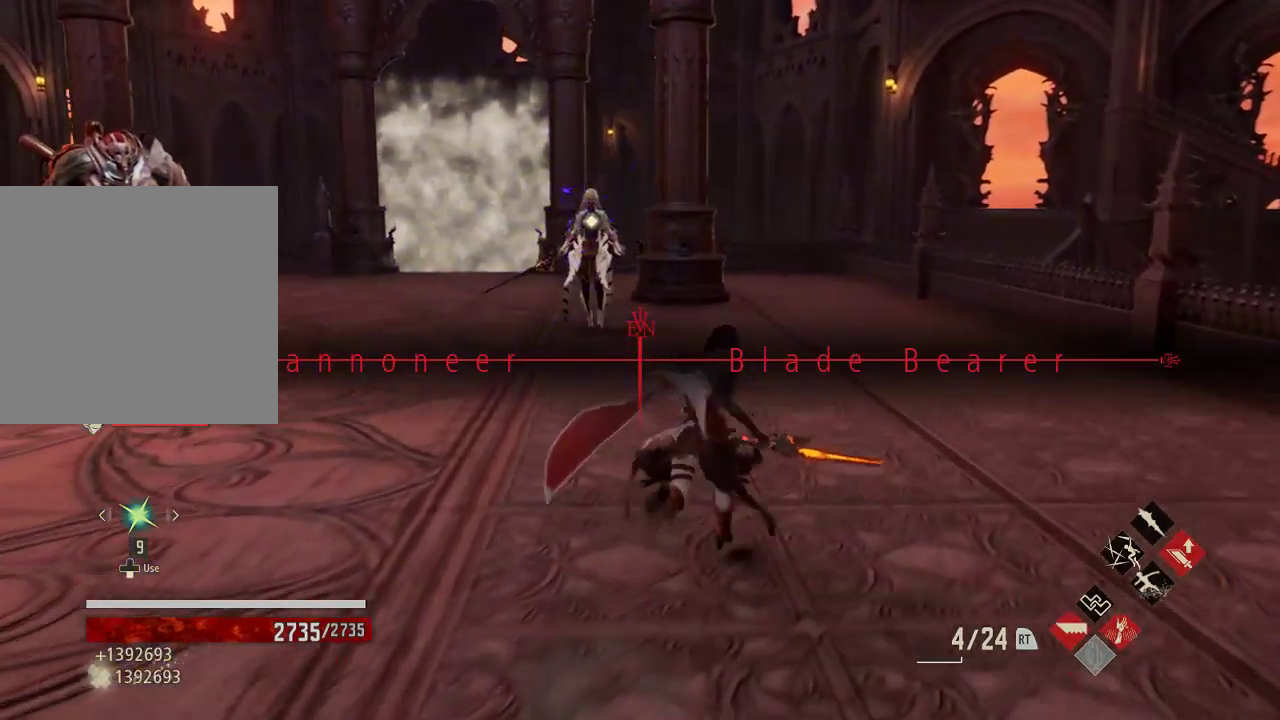
{"dt_ms": 500, "buttons": ["R1"], "left_stick": "up-right", "right_stick": "center"}
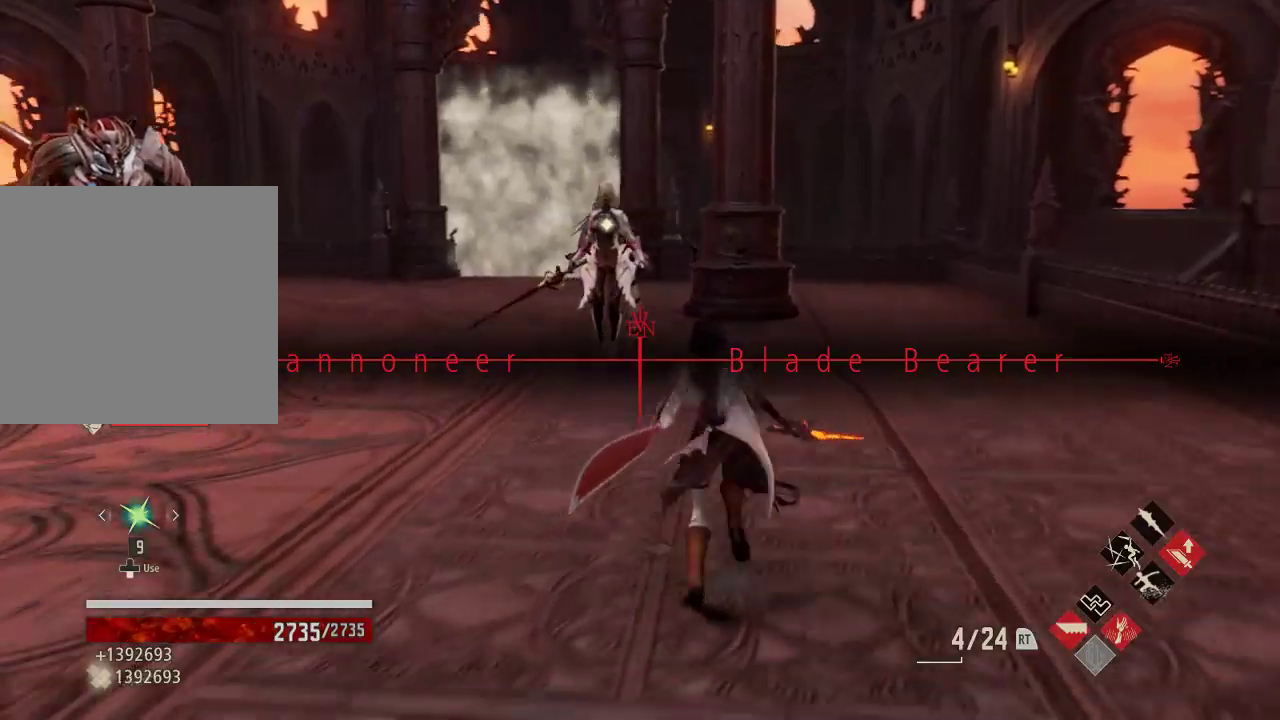
{"dt_ms": 500, "buttons": ["R1"], "left_stick": "center", "right_stick": "center", "events": [[233, "left_stick", "center"]]}
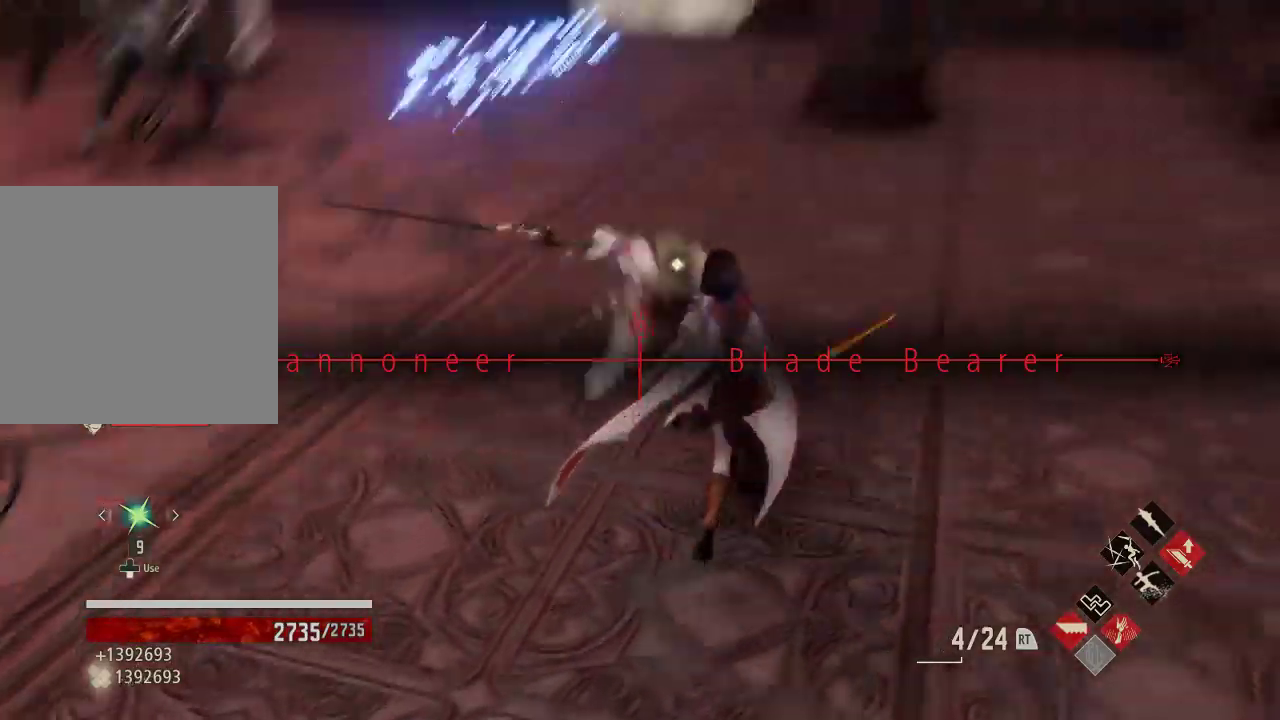
{"dt_ms": 500, "buttons": [], "left_stick": "center", "right_stick": "center", "events": [[167, "R1", "up"], [267, "X", "down"], [267, "left_stick", "right"], [333, "X", "up"], [333, "left_stick", "center"], [333, "right_stick", "right"], [400, "right_stick", "center"]]}
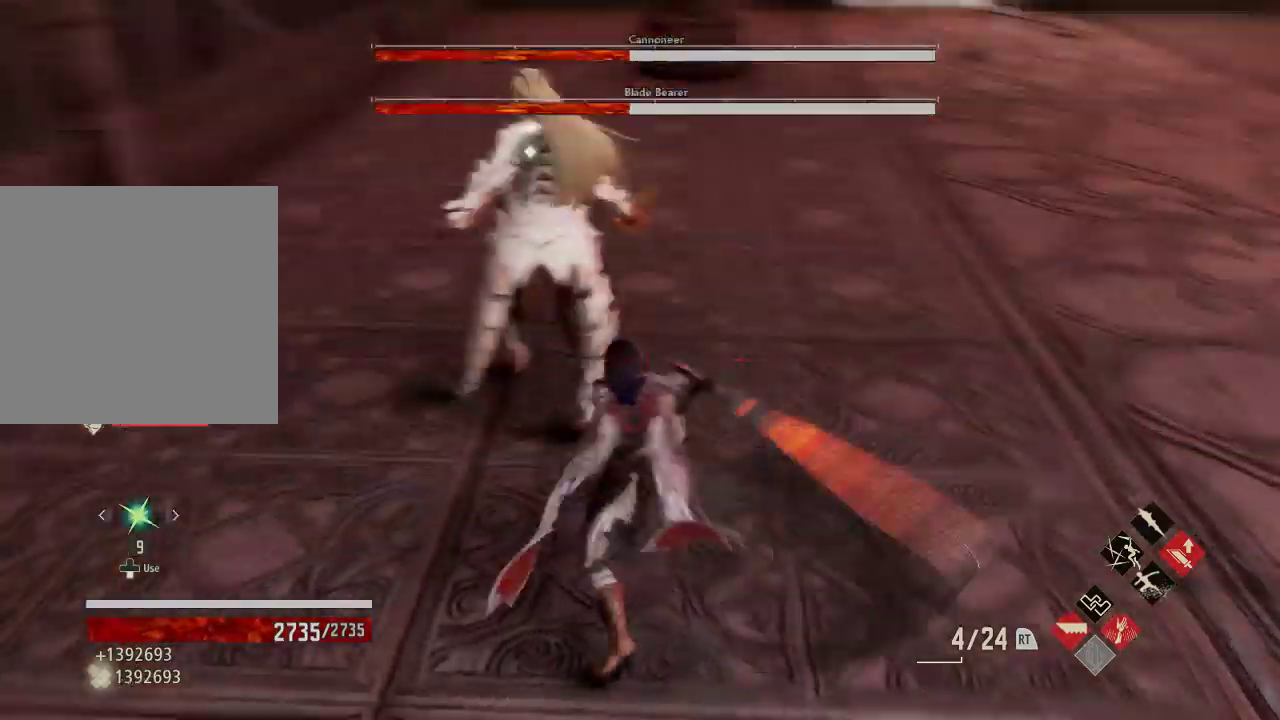
{"dt_ms": 500, "buttons": [], "left_stick": "center", "right_stick": "center", "events": [[33, "left_stick", "up"], [200, "X", "down"], [300, "left_stick", "center"], [400, "X", "up"]]}
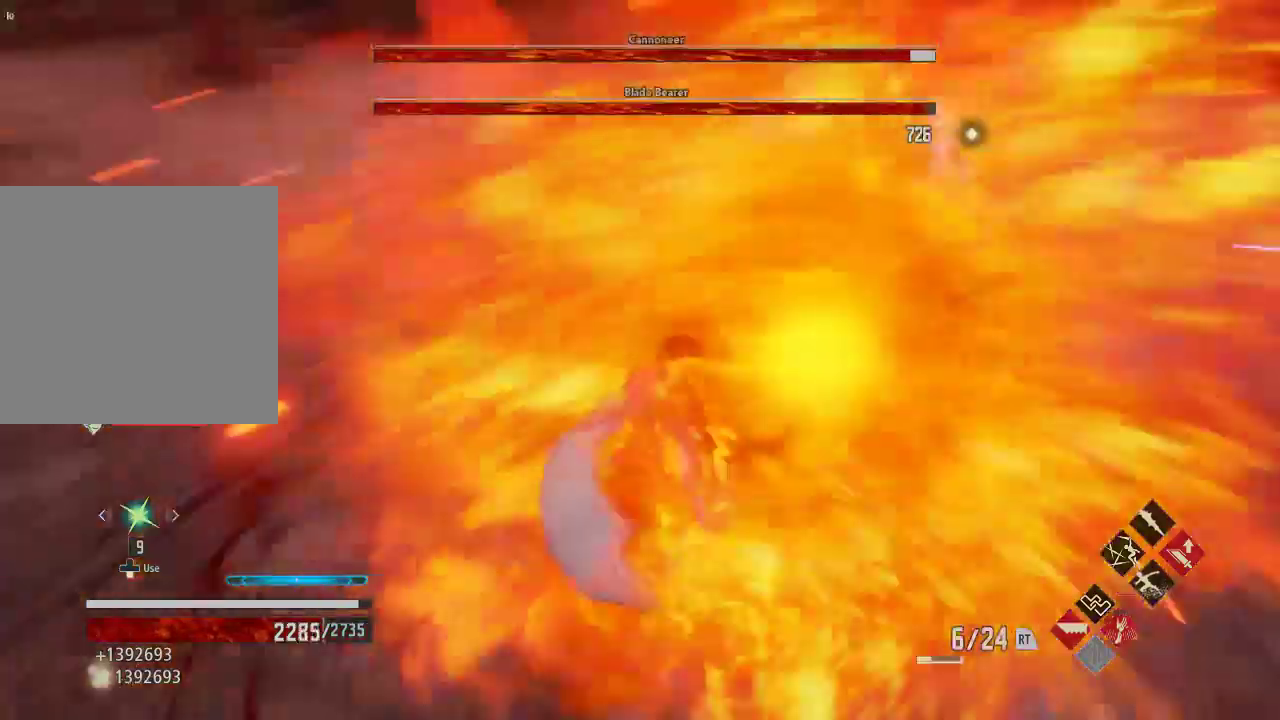
{"dt_ms": 500, "buttons": ["DPAD_DOWN"], "left_stick": "center", "right_stick": "center"}
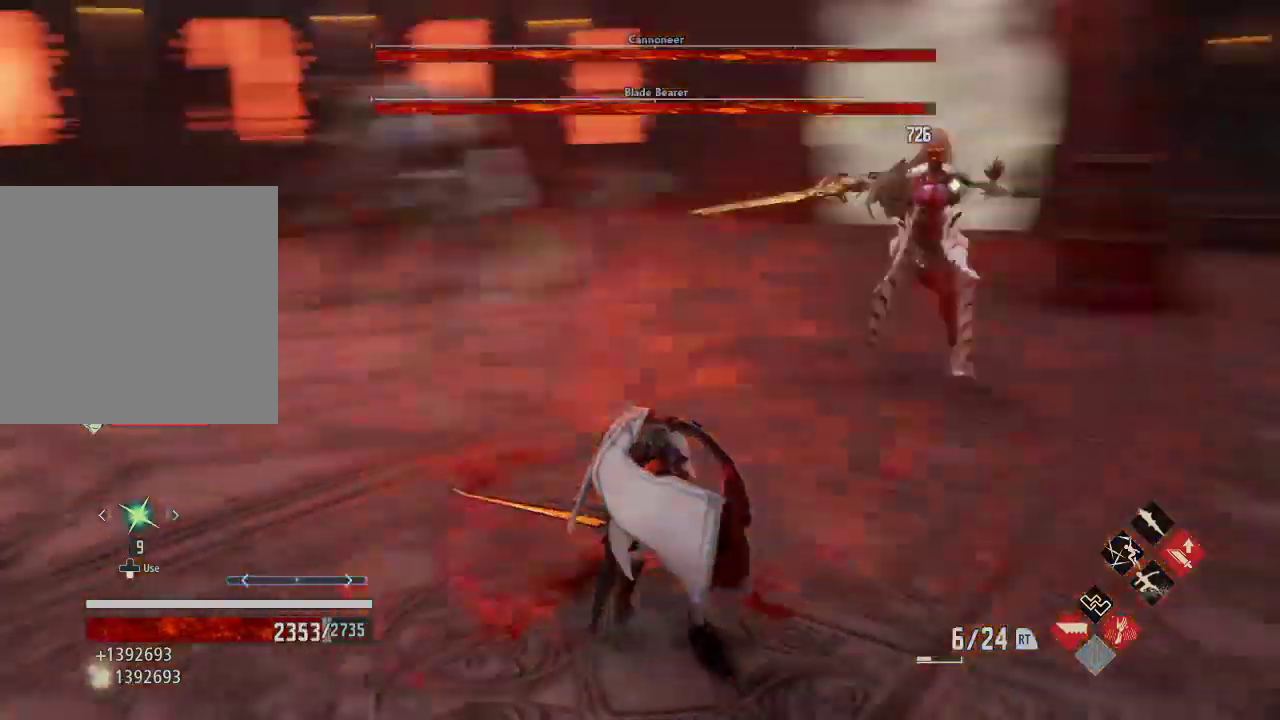
{"dt_ms": 500, "buttons": [], "left_stick": "center", "right_stick": "center", "events": [[100, "A", "down"], [100, "DPAD_DOWN", "up"], [100, "left_stick", "left"], [133, "A", "up"], [333, "left_stick", "center"]]}
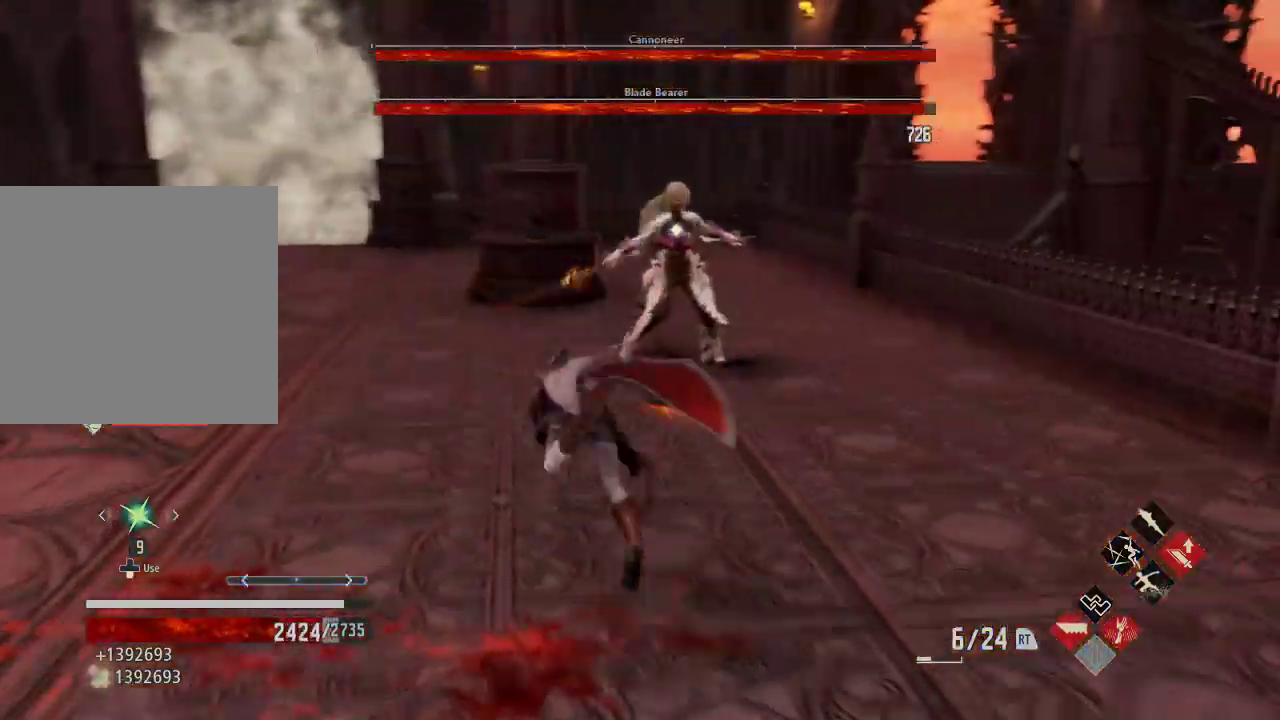
{"dt_ms": 500, "buttons": ["A"], "left_stick": "center", "right_stick": "center", "events": [[367, "A", "down"]]}
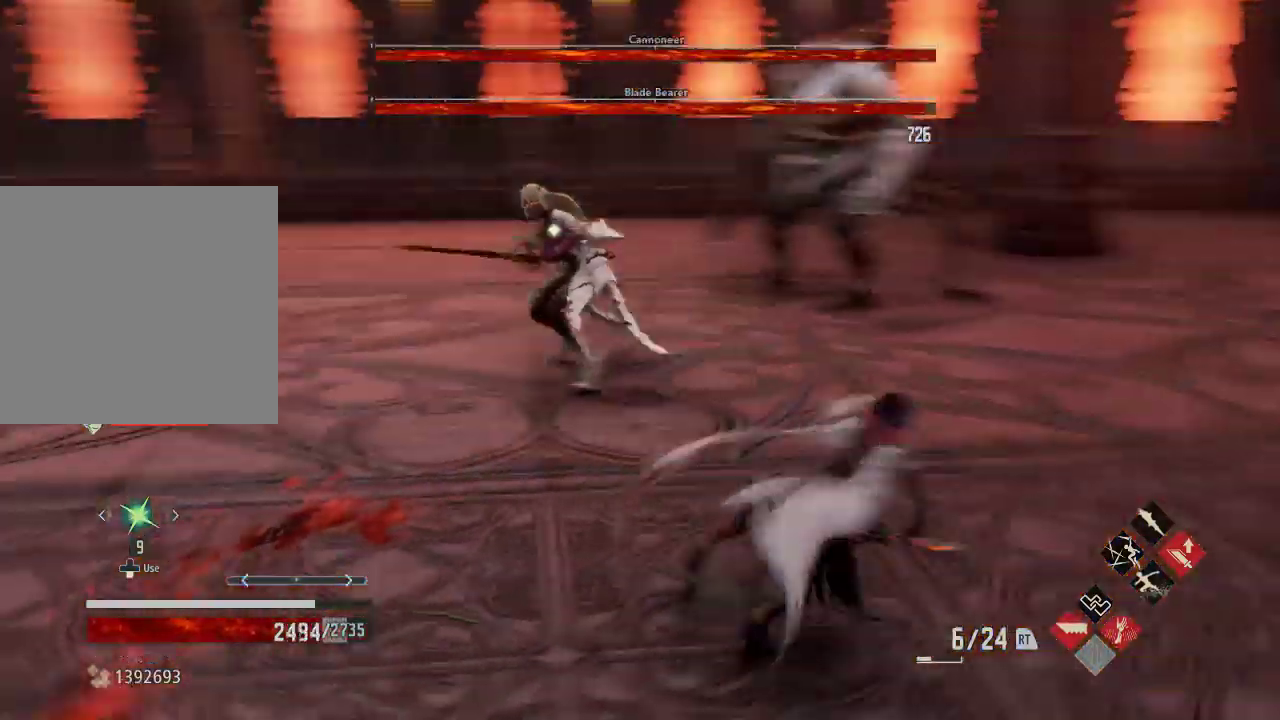
{"dt_ms": 1000, "buttons": [], "left_stick": "center", "right_stick": "center"}
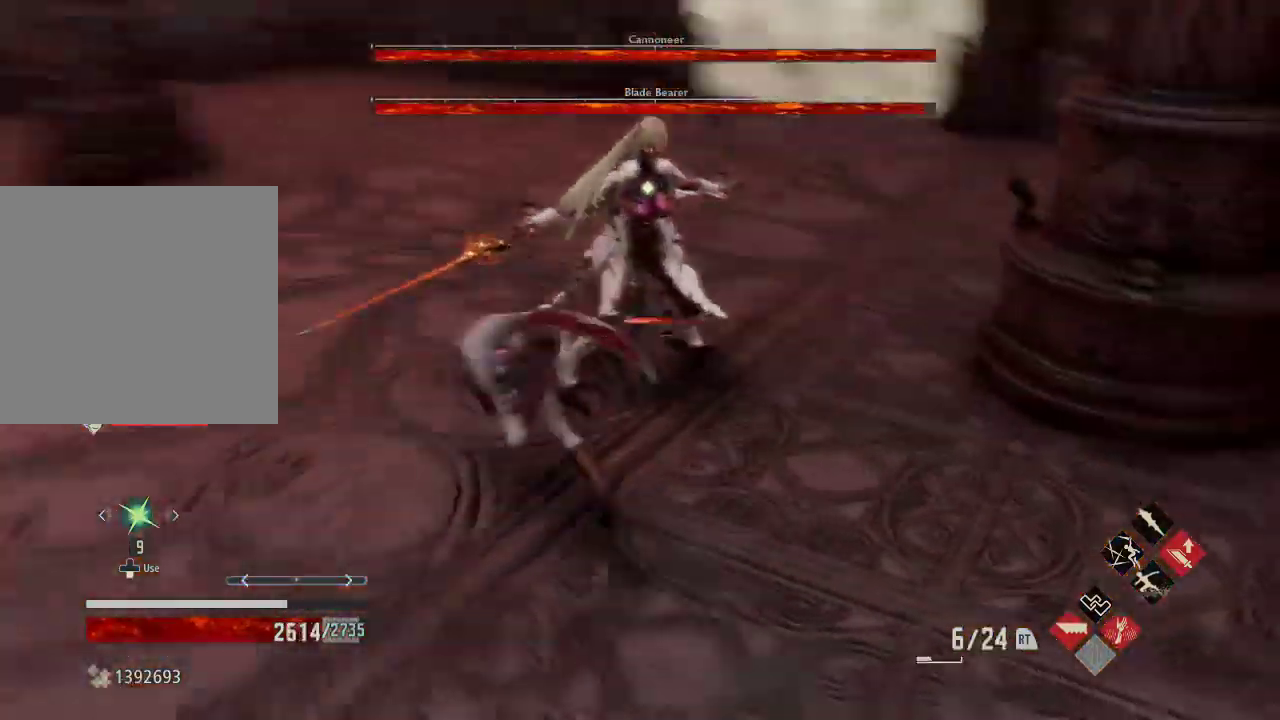
{"dt_ms": 500, "buttons": [], "left_stick": "center", "right_stick": "center", "events": [[100, "left_stick", "down"], [100, "right_stick", "right"], [167, "left_stick", "center"], [200, "DPAD_DOWN", "down"], [233, "right_stick", "center"], [267, "DPAD_DOWN", "up"], [300, "X", "down"], [400, "X", "up"]]}
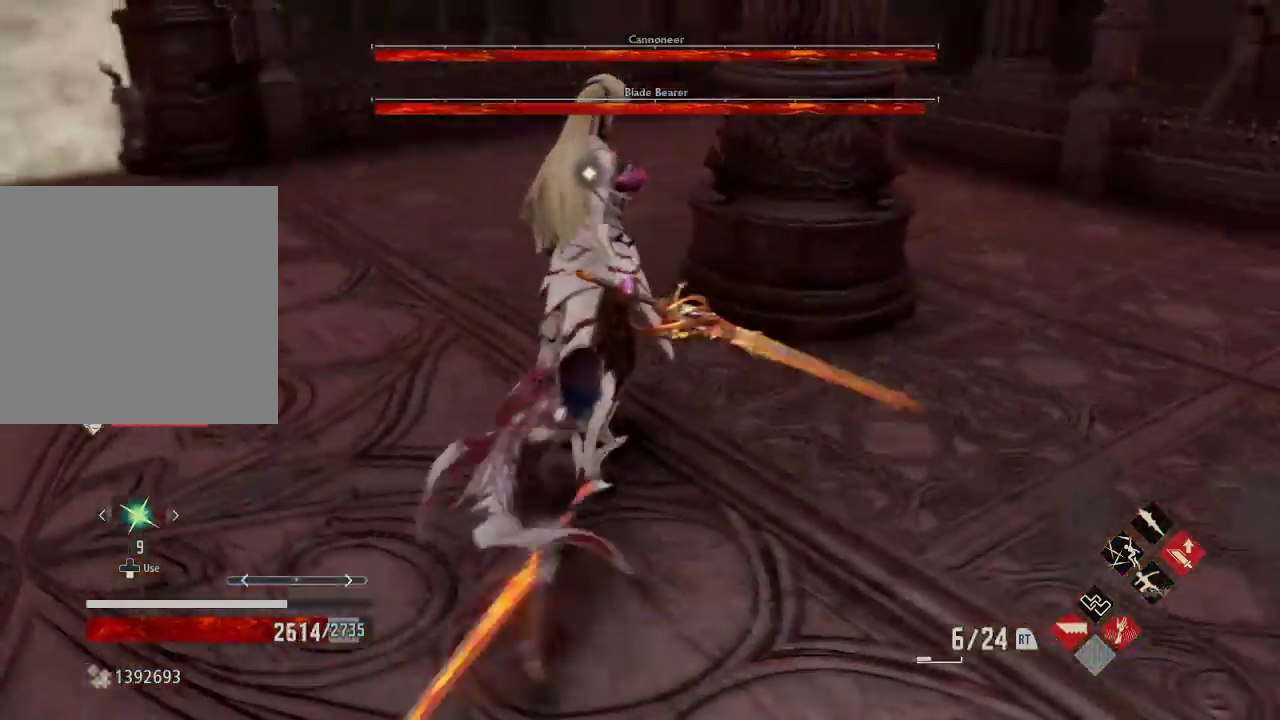
{"dt_ms": 1000, "buttons": [], "left_stick": "up-left", "right_stick": "center"}
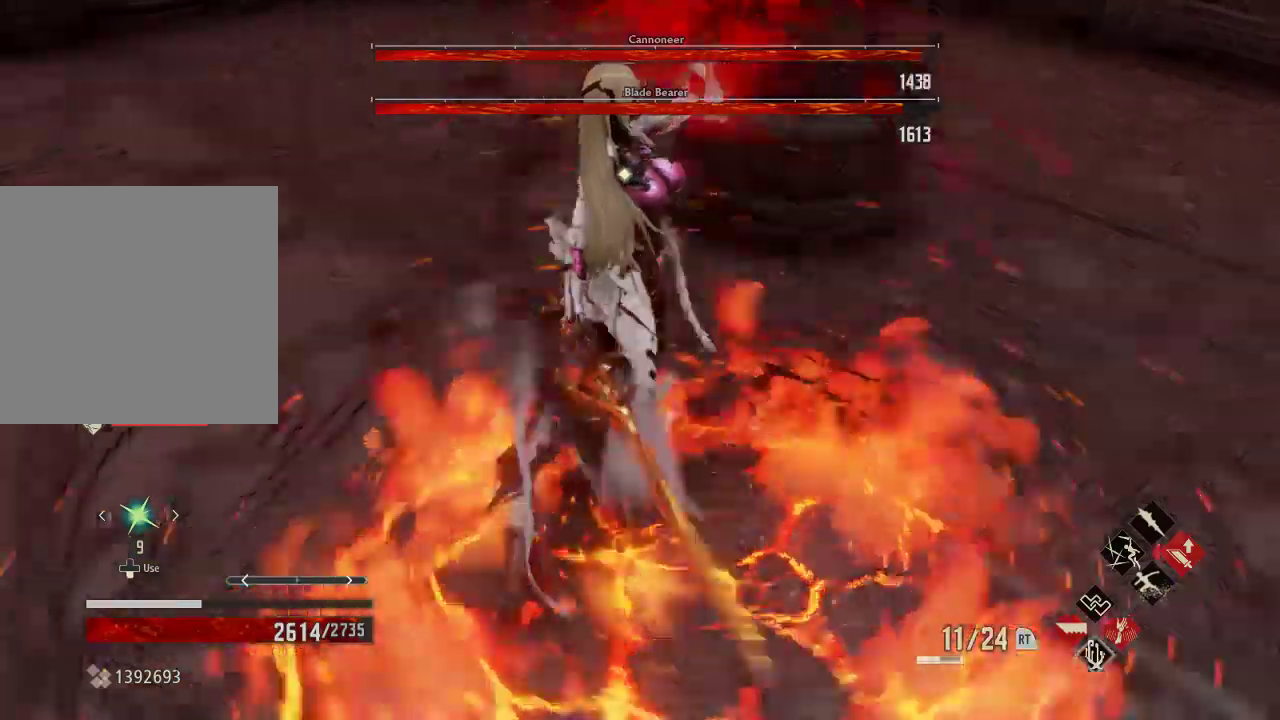
{"dt_ms": 500, "buttons": [], "left_stick": "down", "right_stick": "center", "events": [[67, "A", "down"], [200, "A", "up"], [267, "left_stick", "left"], [367, "left_stick", "down-left"], [467, "left_stick", "down"]]}
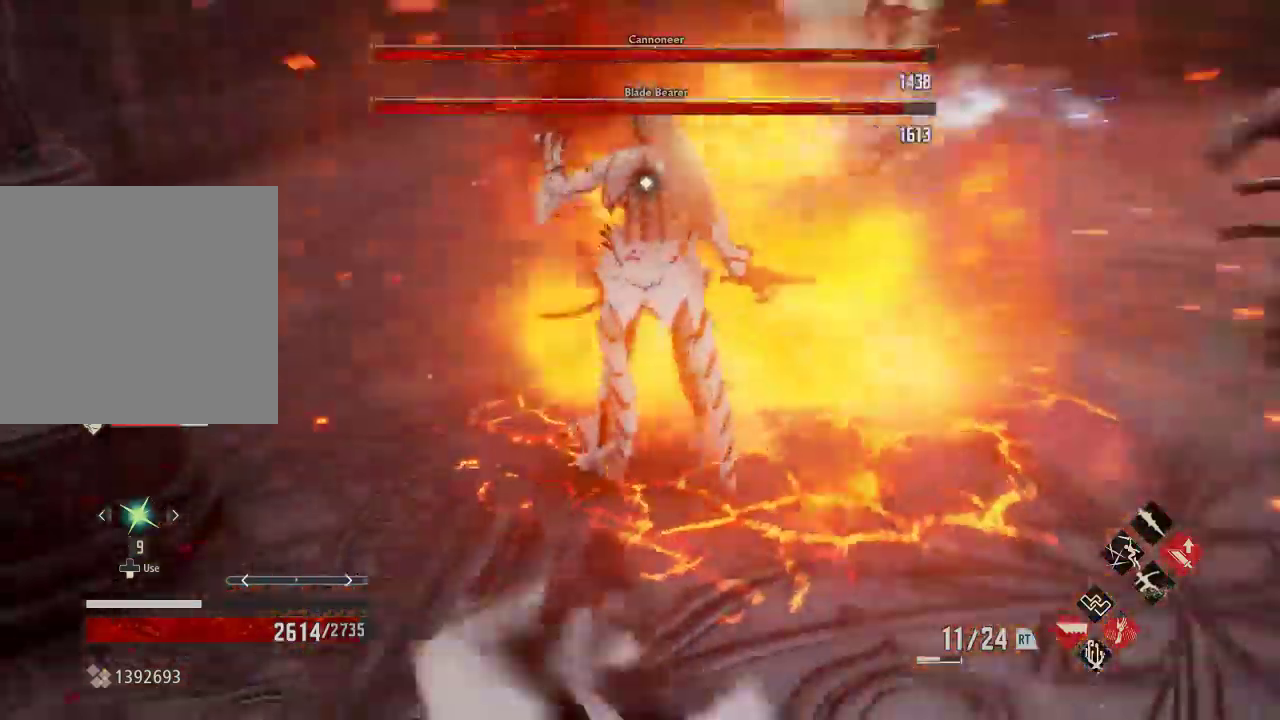
{"dt_ms": 1000, "buttons": [], "left_stick": "center", "right_stick": "center"}
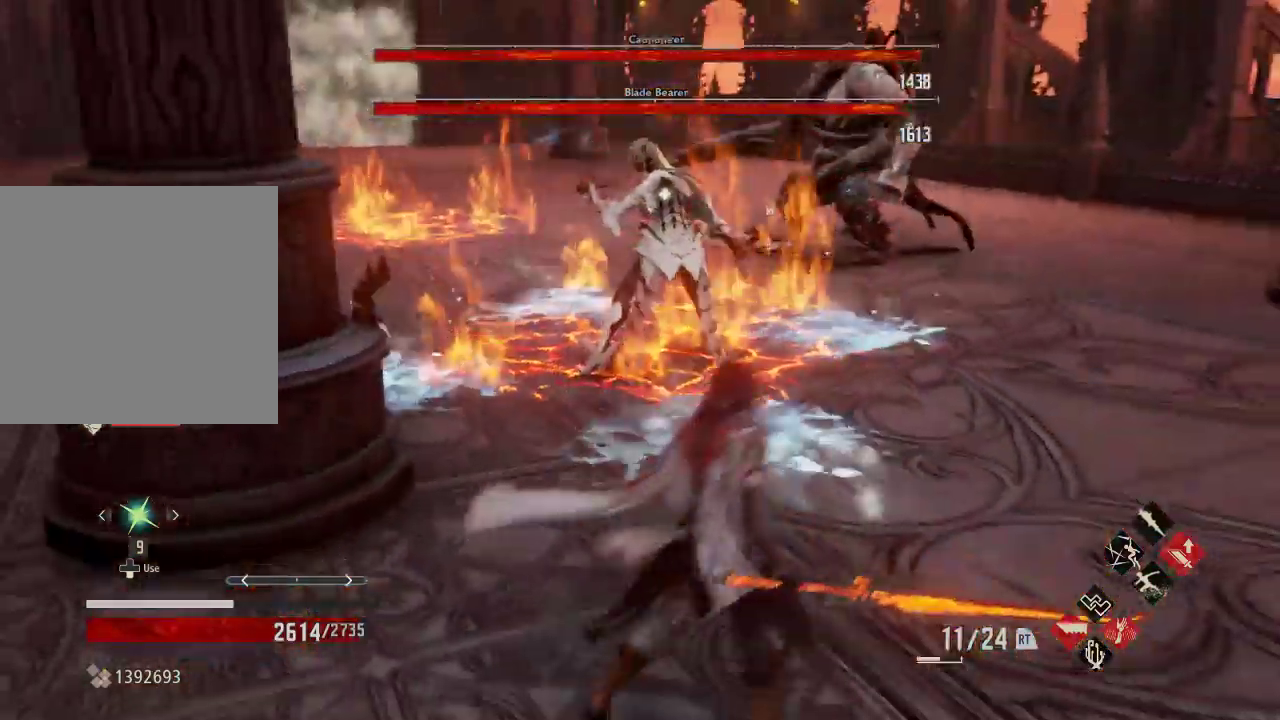
{"dt_ms": 500, "buttons": [], "left_stick": "right", "right_stick": "center", "events": [[133, "left_stick", "up-right"], [333, "left_stick", "right"]]}
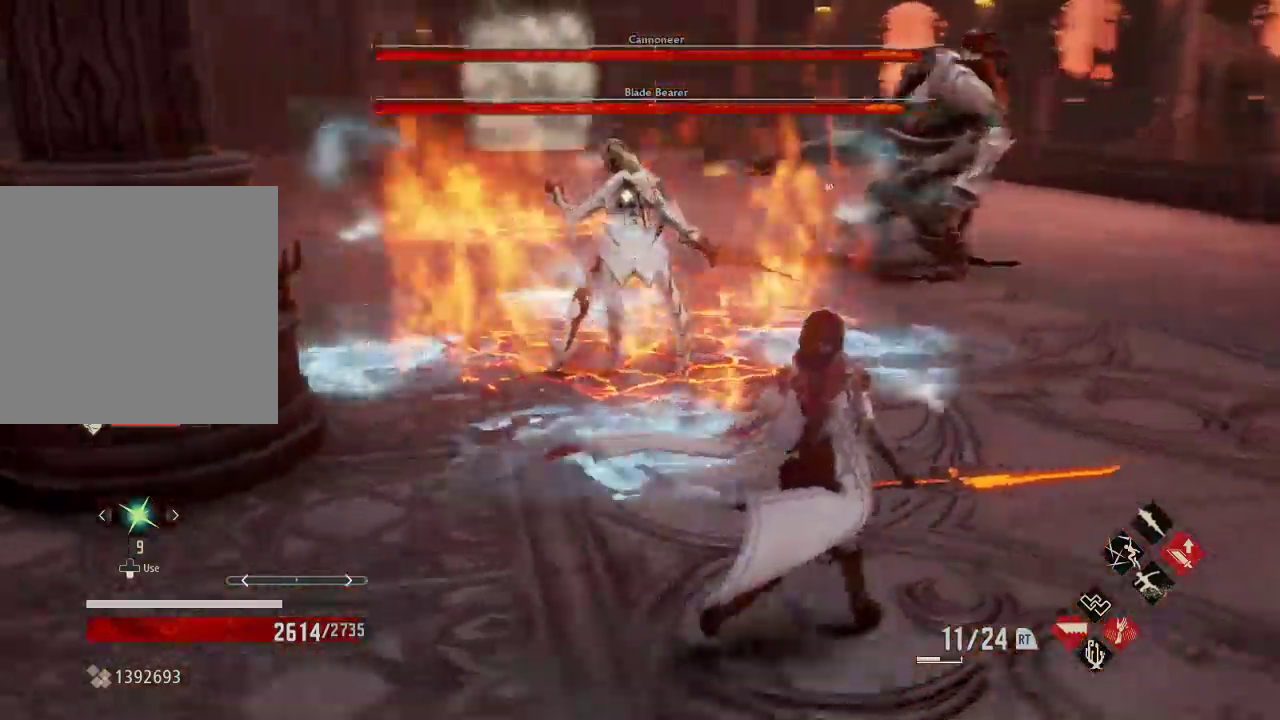
{"dt_ms": 500, "buttons": [], "left_stick": "down-right", "right_stick": "center", "events": [[133, "right_stick", "up"], [200, "right_stick", "center"], [267, "left_stick", "down"], [367, "left_stick", "center"], [467, "left_stick", "down-right"]]}
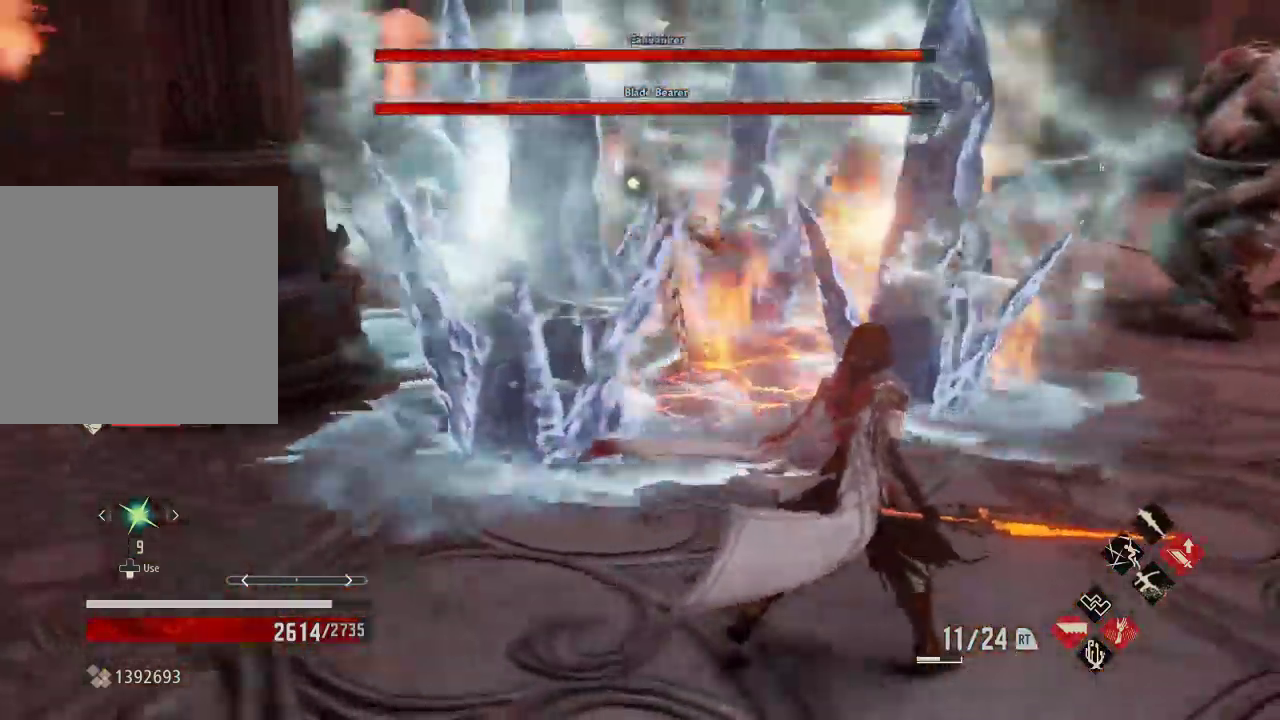
{"dt_ms": 500, "buttons": [], "left_stick": "left", "right_stick": "center", "events": [[200, "left_stick", "down-left"], [333, "left_stick", "left"]]}
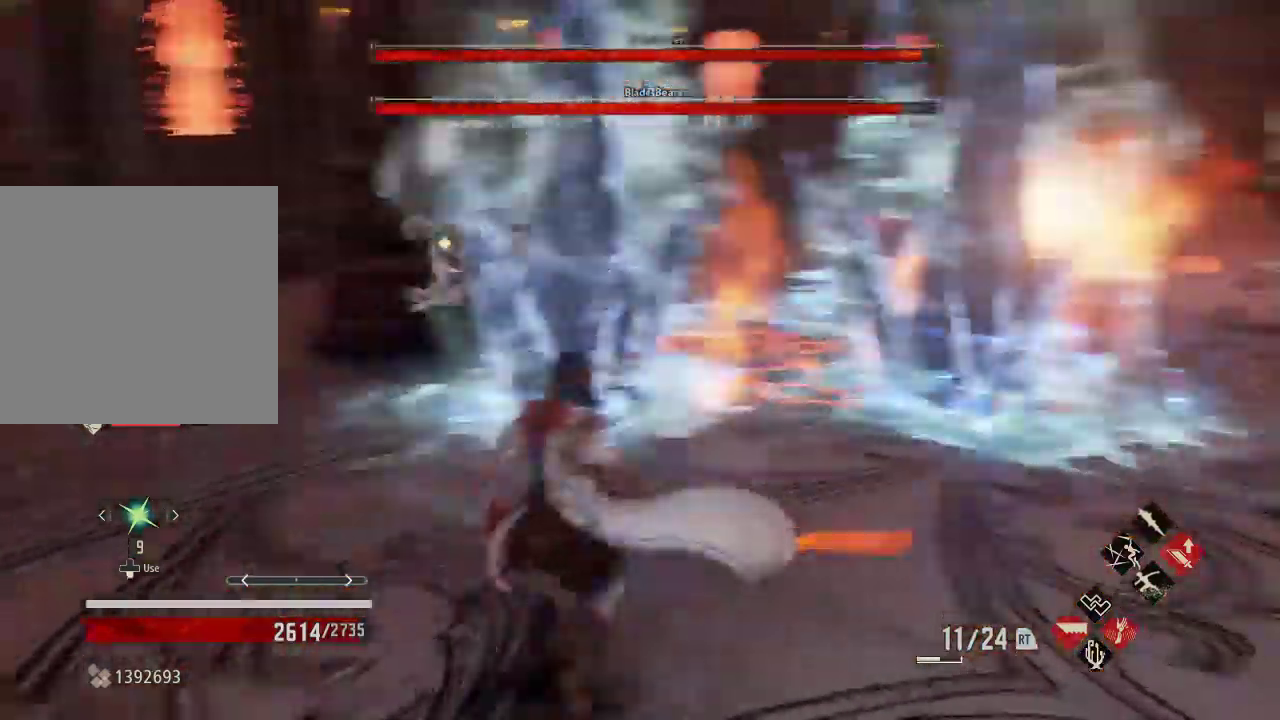
{"dt_ms": 500, "buttons": [], "left_stick": "up", "right_stick": "center", "events": [[400, "left_stick", "up"]]}
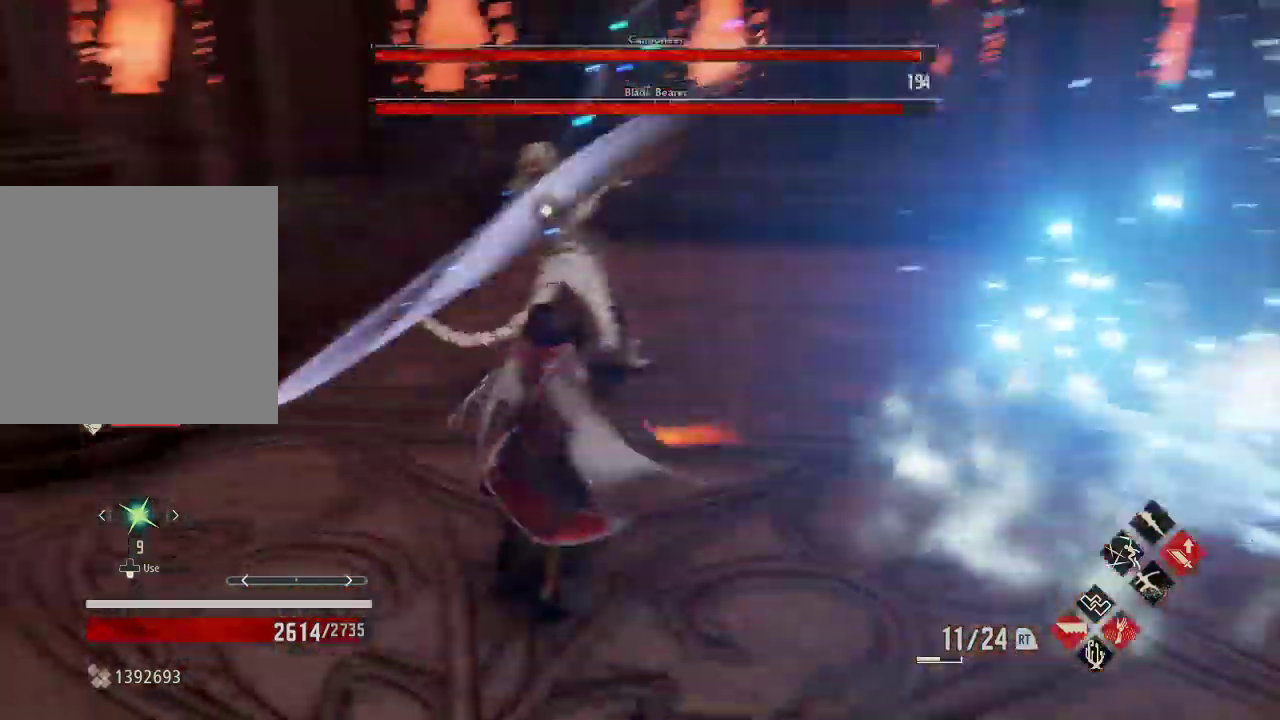
{"dt_ms": 500, "buttons": ["R1"], "left_stick": "up", "right_stick": "center", "events": [[33, "left_stick", "up-left"], [100, "X", "down"], [200, "X", "up"], [267, "left_stick", "up"], [400, "R1", "down"]]}
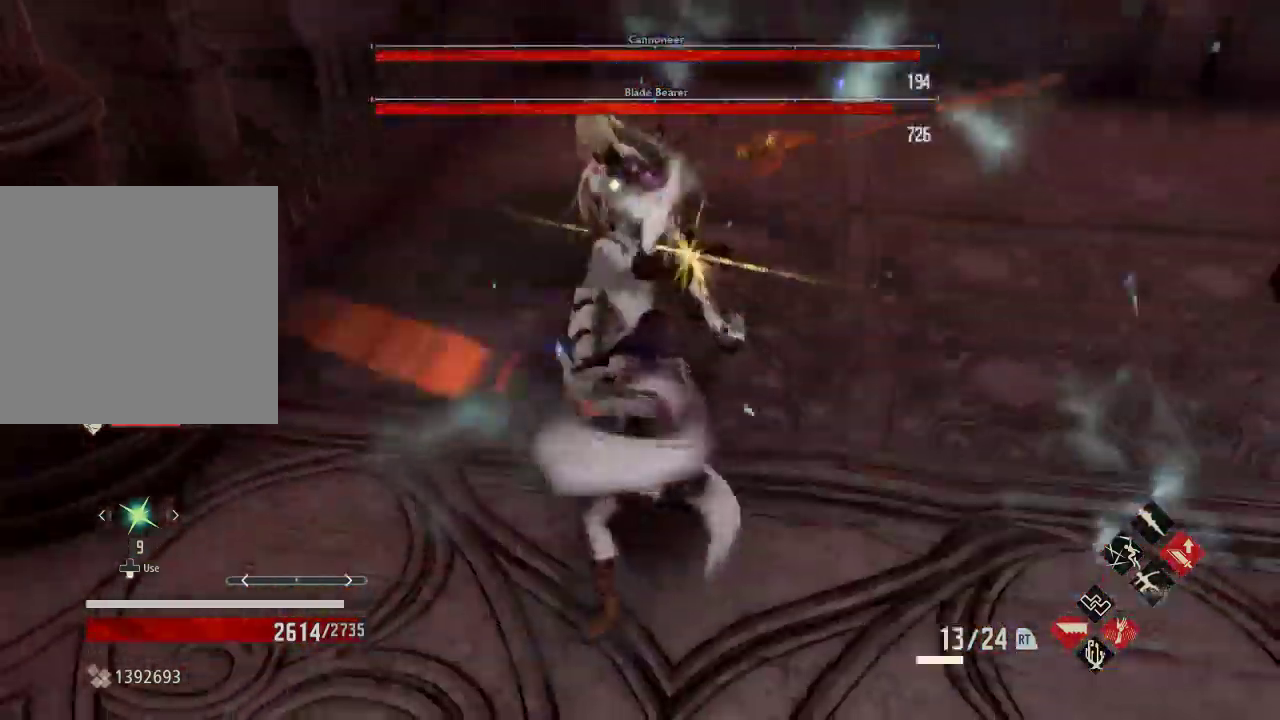
{"dt_ms": 500, "buttons": [], "left_stick": "up", "right_stick": "center", "events": [[33, "X", "down"], [200, "X", "up"], [267, "R1", "up"], [367, "DPAD_DOWN", "down"], [367, "left_stick", "center"], [433, "DPAD_DOWN", "up"], [467, "left_stick", "up"]]}
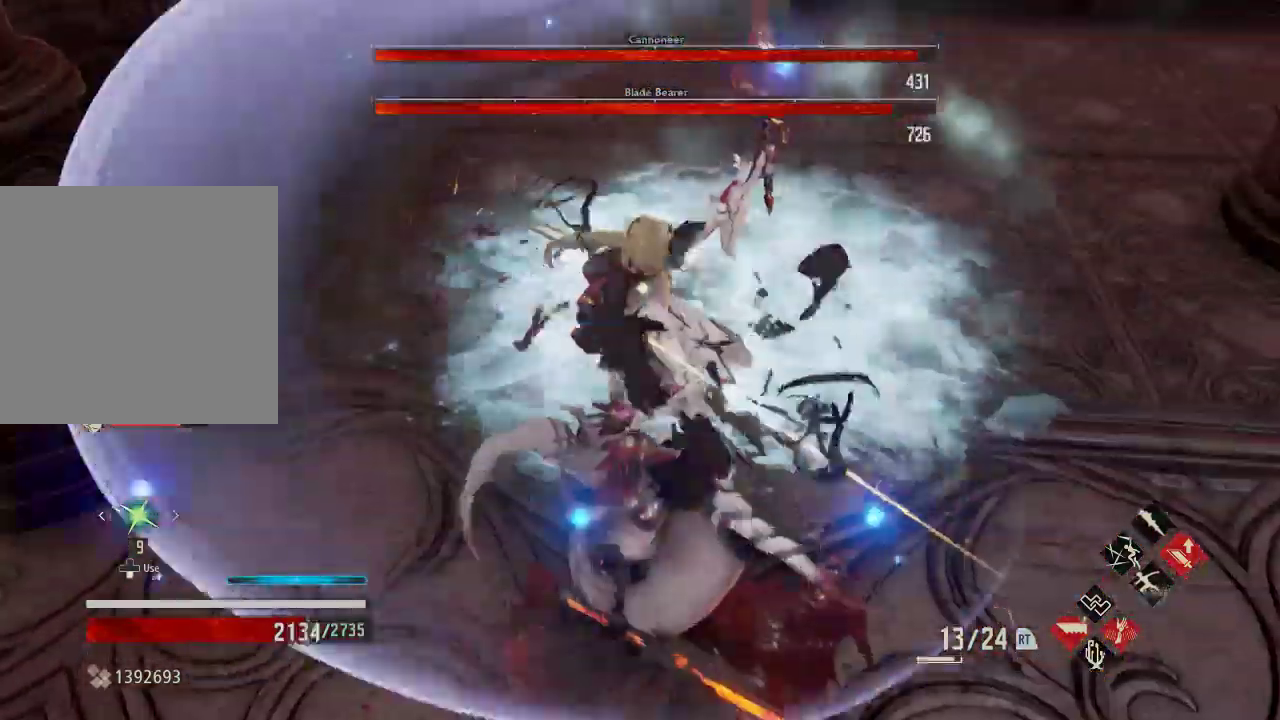
{"dt_ms": 500, "buttons": ["A"], "left_stick": "up-right", "right_stick": "center", "events": [[233, "A", "down"], [233, "left_stick", "up-right"], [367, "A", "up"], [433, "A", "down"]]}
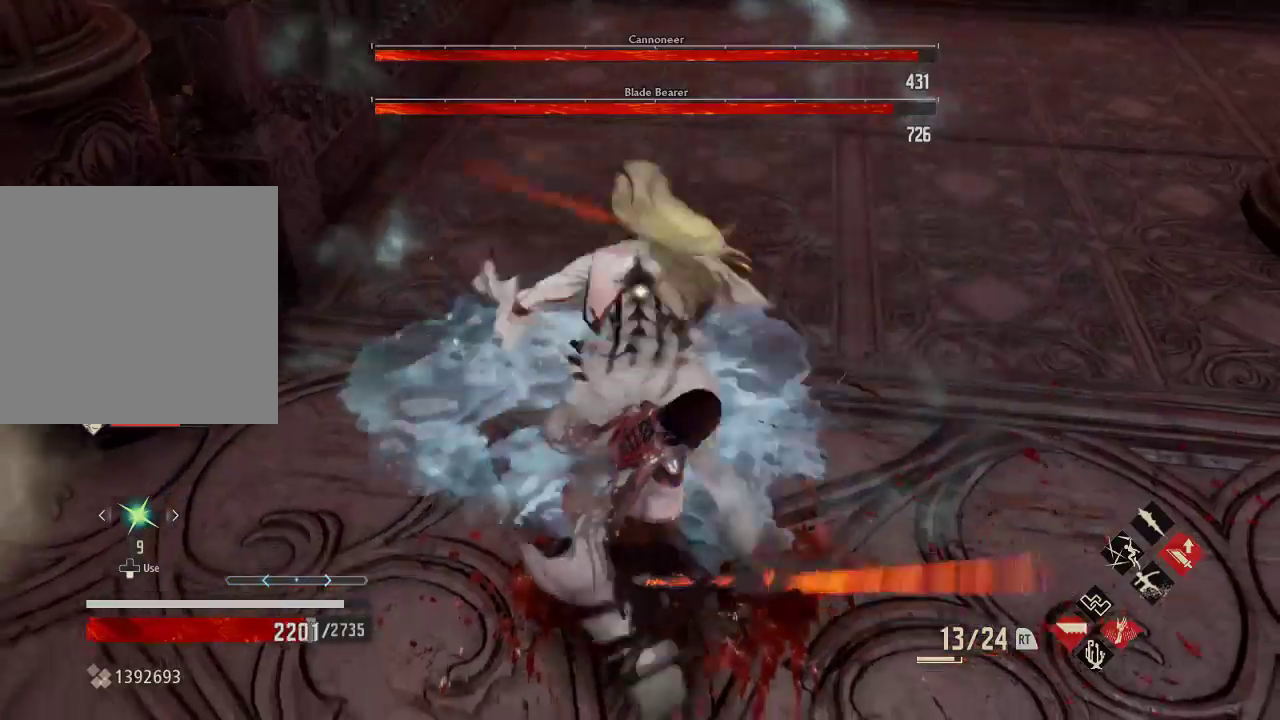
{"dt_ms": 500, "buttons": [], "left_stick": "center", "right_stick": "center"}
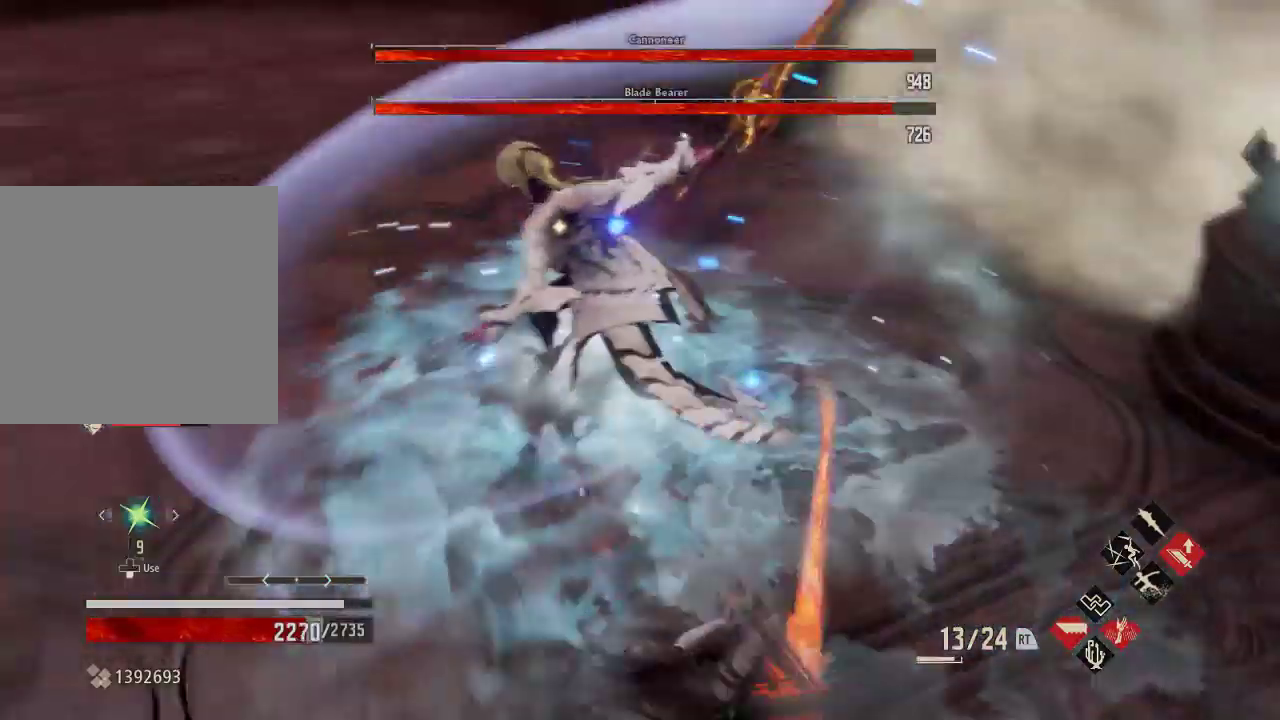
{"dt_ms": 500, "buttons": [], "left_stick": "center", "right_stick": "center", "events": [[33, "left_stick", "down"], [167, "left_stick", "center"], [333, "X", "down"], [467, "X", "up"]]}
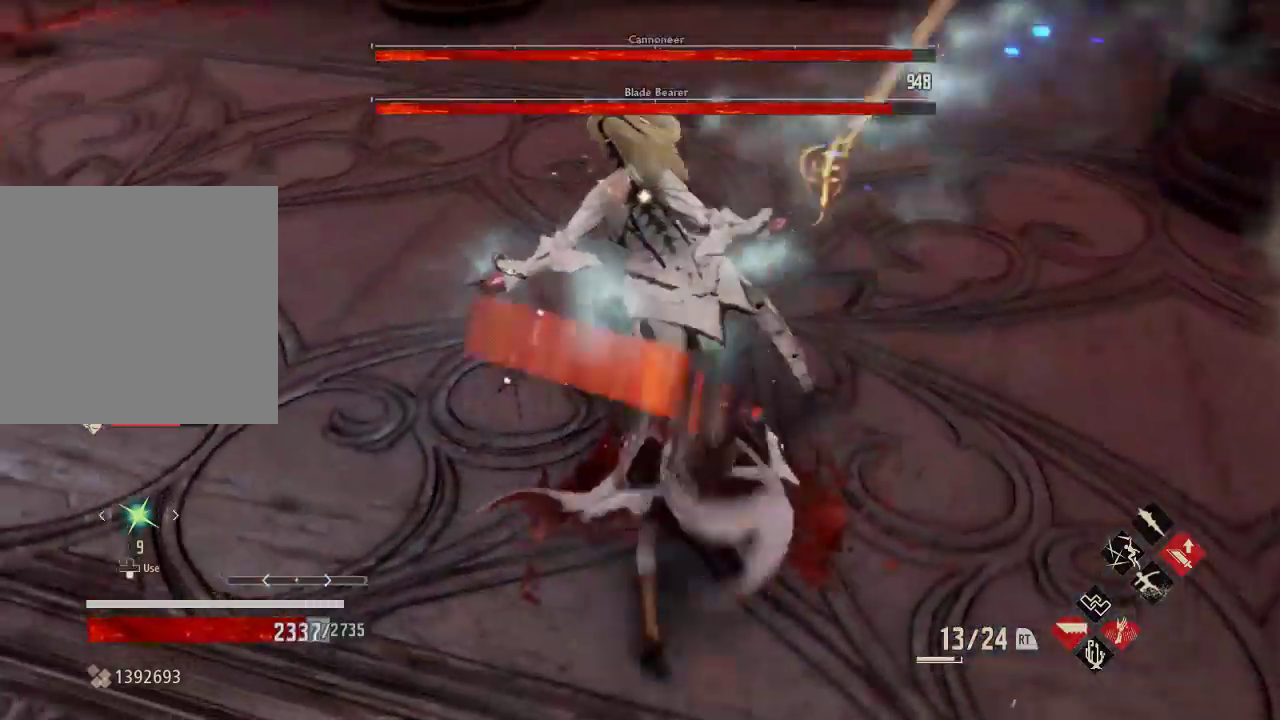
{"dt_ms": 500, "buttons": [], "left_stick": "down-right", "right_stick": "center", "events": [[133, "left_stick", "right"], [200, "X", "down"], [200, "left_stick", "center"], [300, "left_stick", "down-right"], [367, "X", "up"]]}
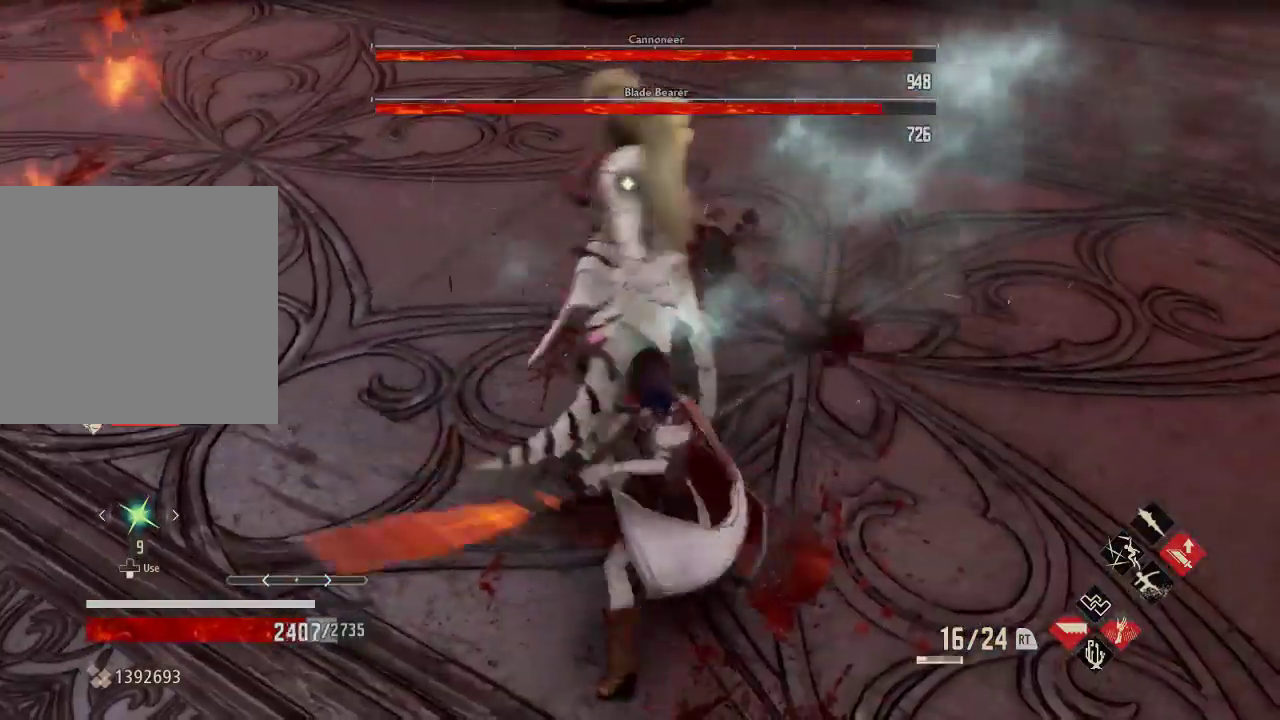
{"dt_ms": 500, "buttons": [], "left_stick": "down-left", "right_stick": "center", "events": [[33, "left_stick", "center"], [467, "left_stick", "down-left"]]}
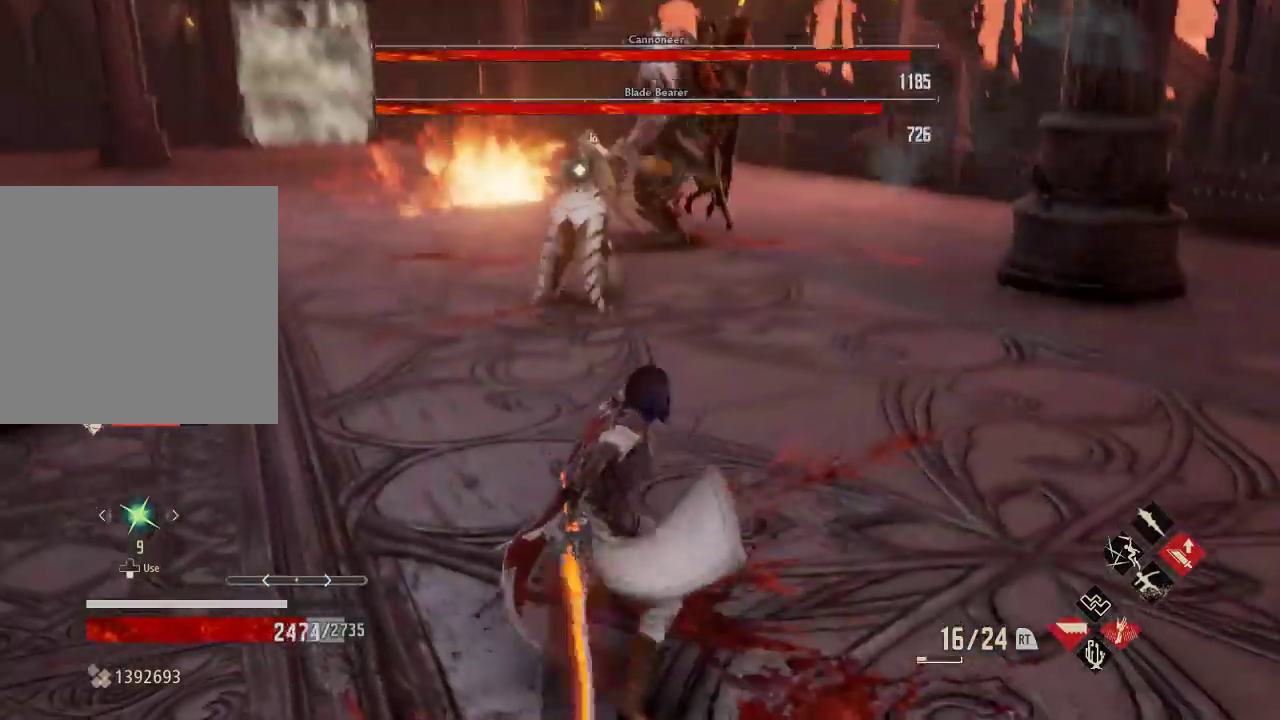
{"dt_ms": 500, "buttons": [], "left_stick": "center", "right_stick": "center", "events": [[133, "left_stick", "center"]]}
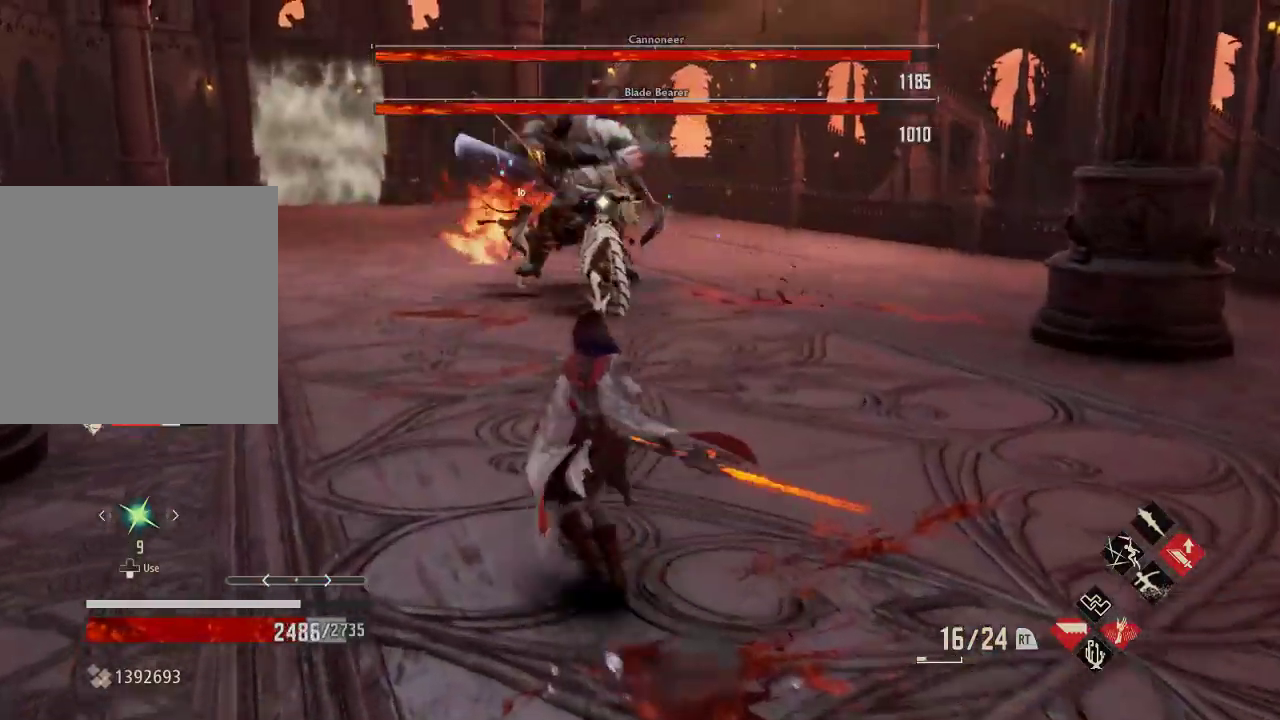
{"dt_ms": 500, "buttons": [], "left_stick": "center", "right_stick": "center", "events": []}
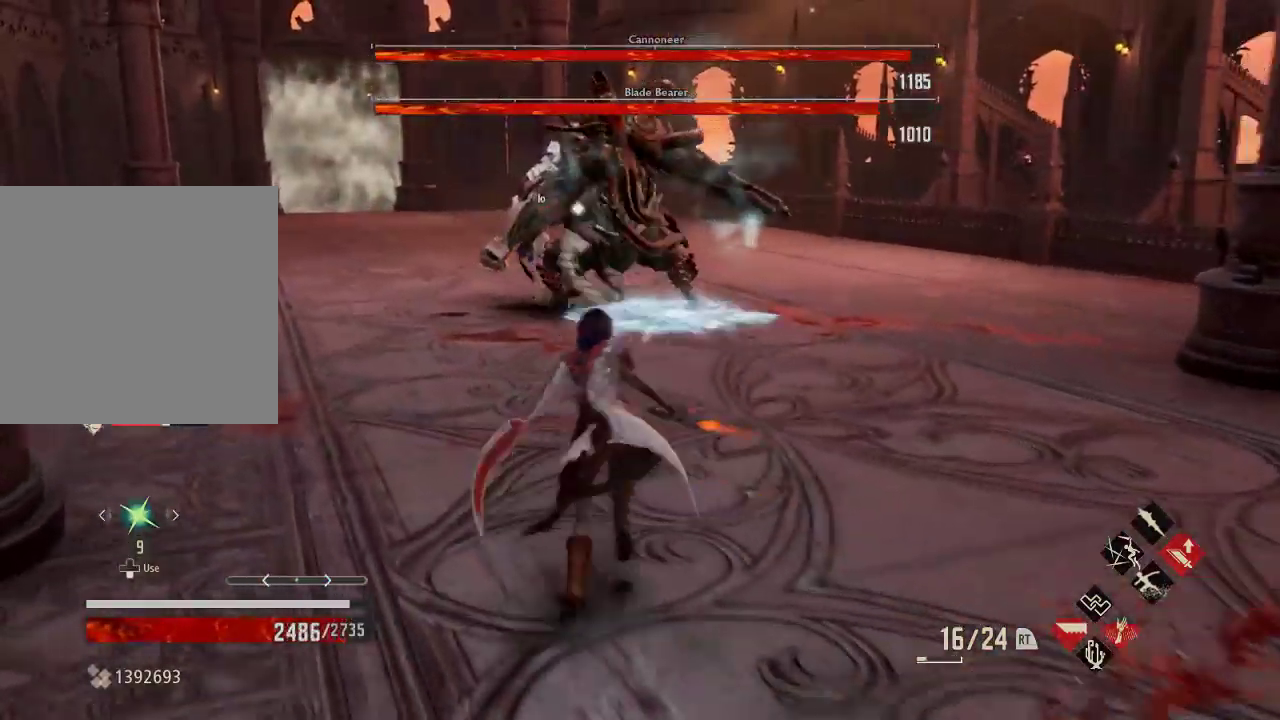
{"dt_ms": 500, "buttons": [], "left_stick": "center", "right_stick": "center", "events": [[67, "A", "down"], [167, "A", "up"]]}